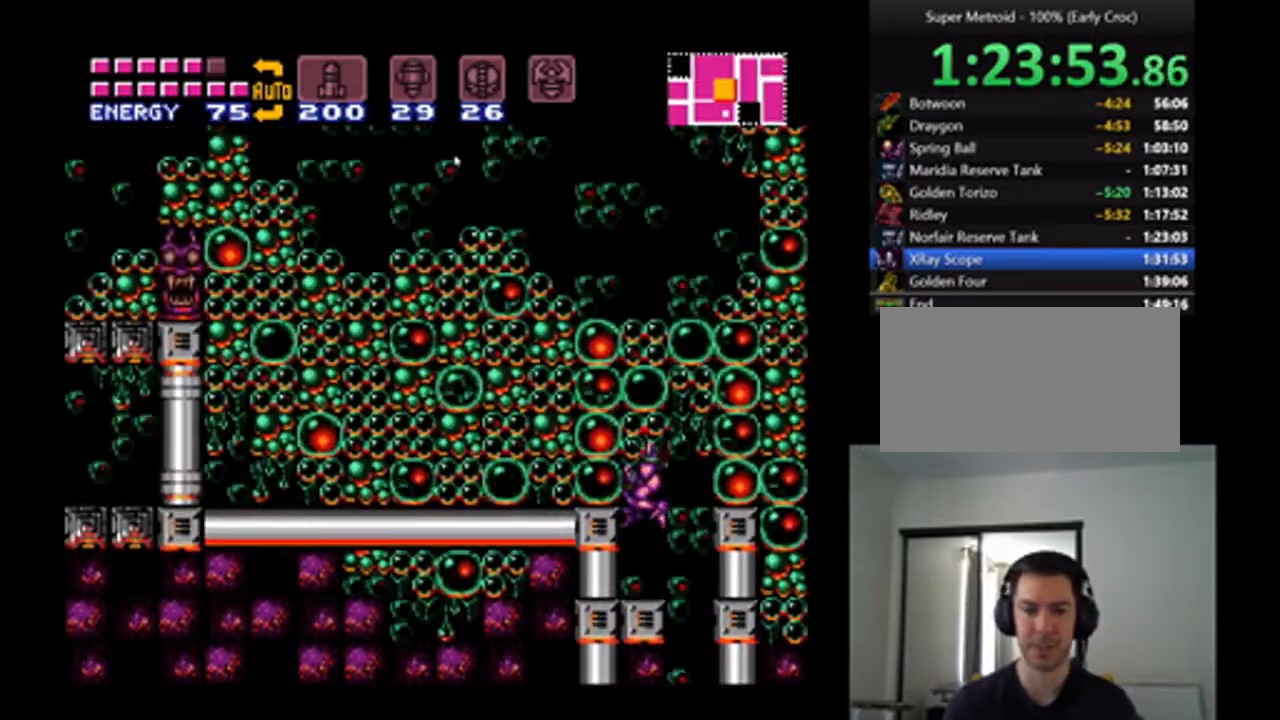
Gameplay with a controller (Nintendo layout); each line is a JSON object with the inputs held at the frame after it. "events" lists button and stick changes between this image and that frame as [ms after this image, input, new state], when the widget could be followed in between. Not read: L3 R3.
{"buttons": ["A", "B", "DPAD_LEFT"], "events": [[67, "DPAD_LEFT", "up"], [133, "A", "down"], [200, "DPAD_RIGHT", "down"], [333, "B", "down"], [467, "DPAD_RIGHT", "up"], [500, "DPAD_LEFT", "down"]]}
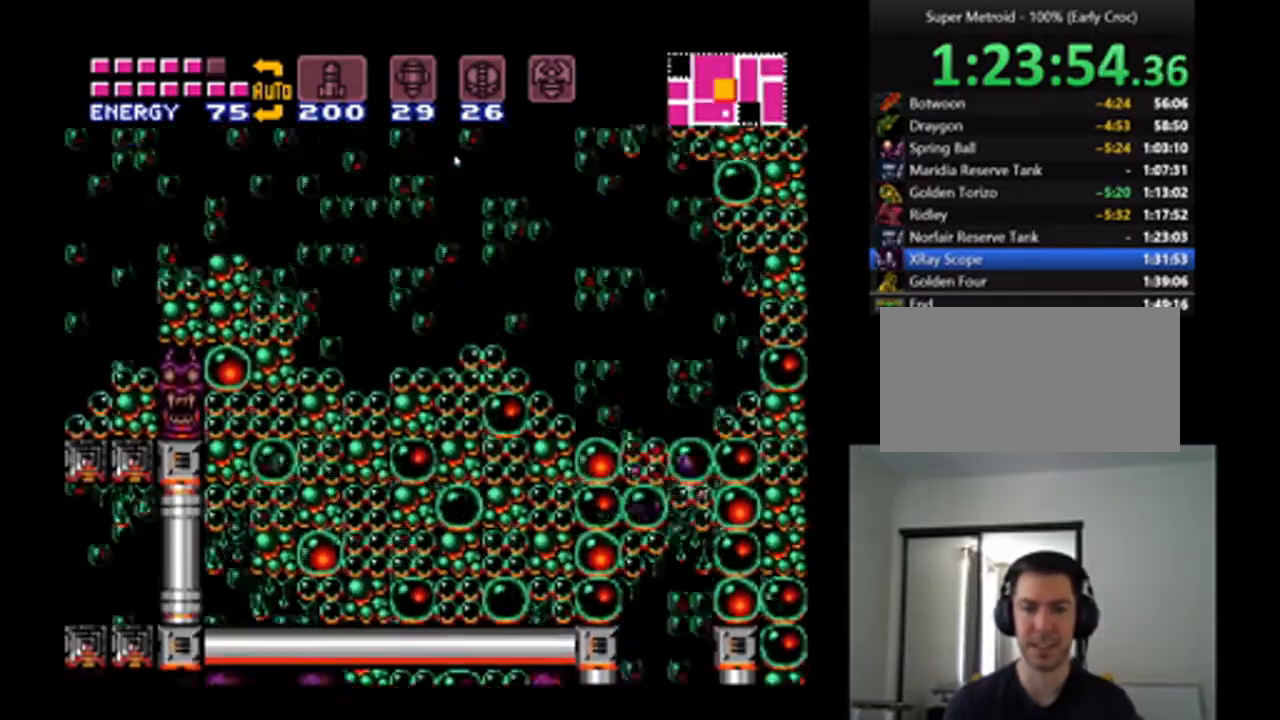
{"buttons": ["A", "B", "DPAD_LEFT"], "events": []}
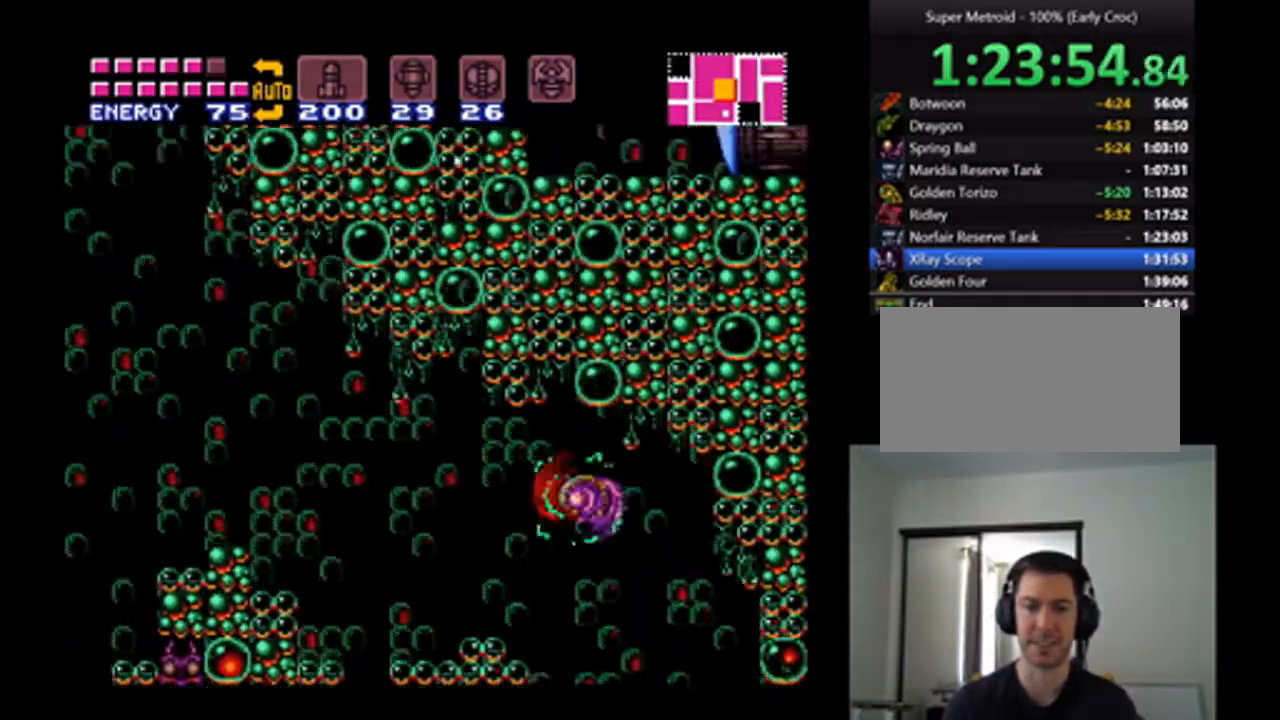
{"buttons": ["A", "DPAD_LEFT"], "events": [[33, "A", "up"], [67, "B", "up"], [167, "A", "down"]]}
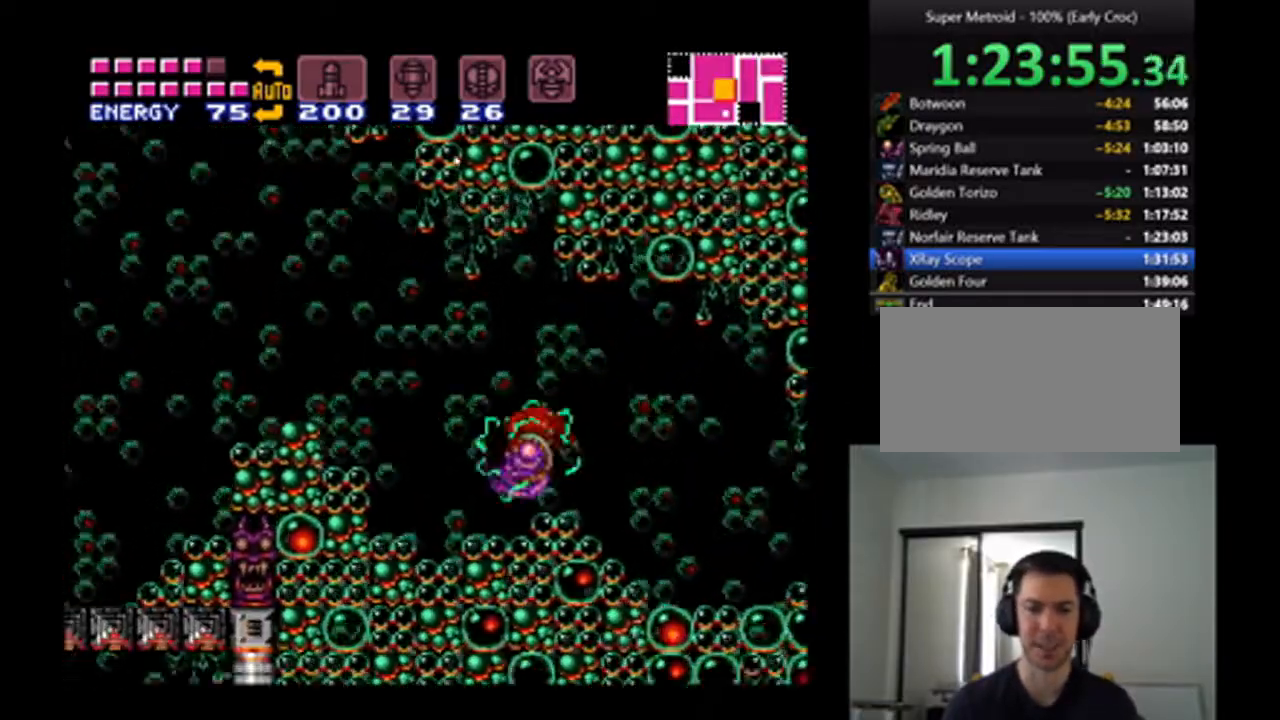
{"buttons": ["A", "B", "DPAD_LEFT"], "events": [[200, "B", "down"]]}
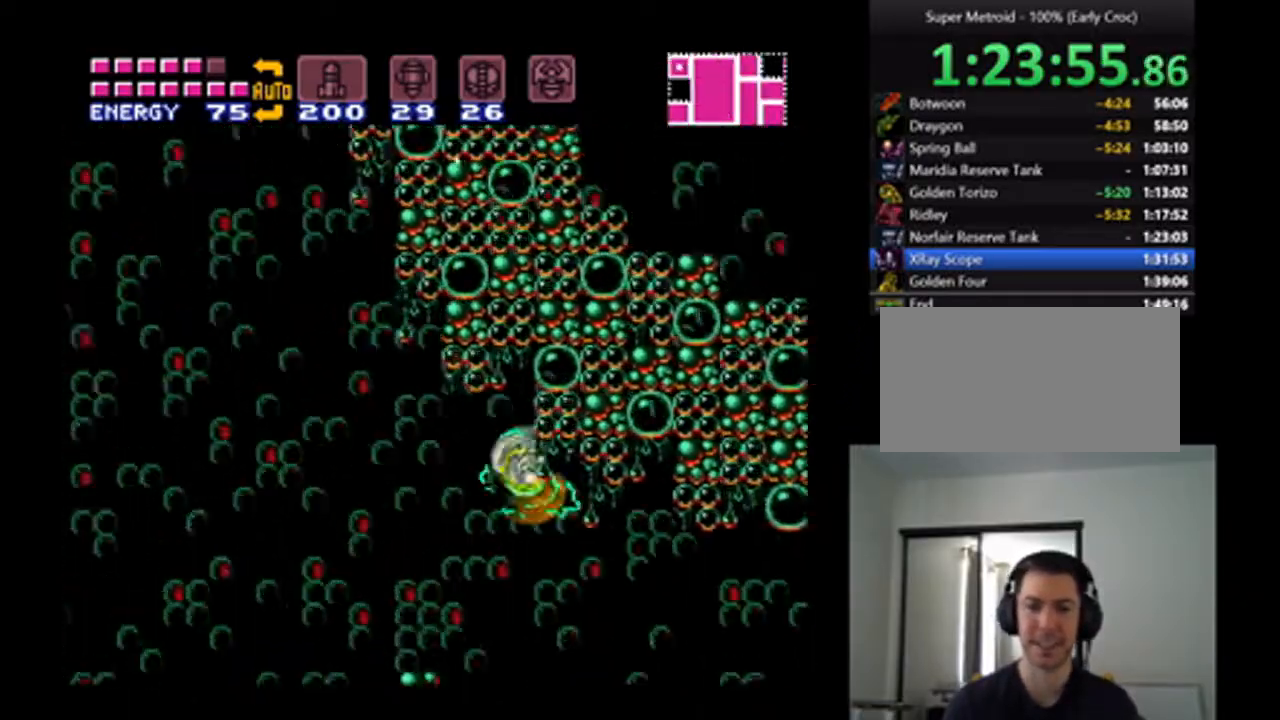
{"buttons": ["A", "B", "DPAD_LEFT"], "events": [[67, "B", "up"], [500, "B", "down"]]}
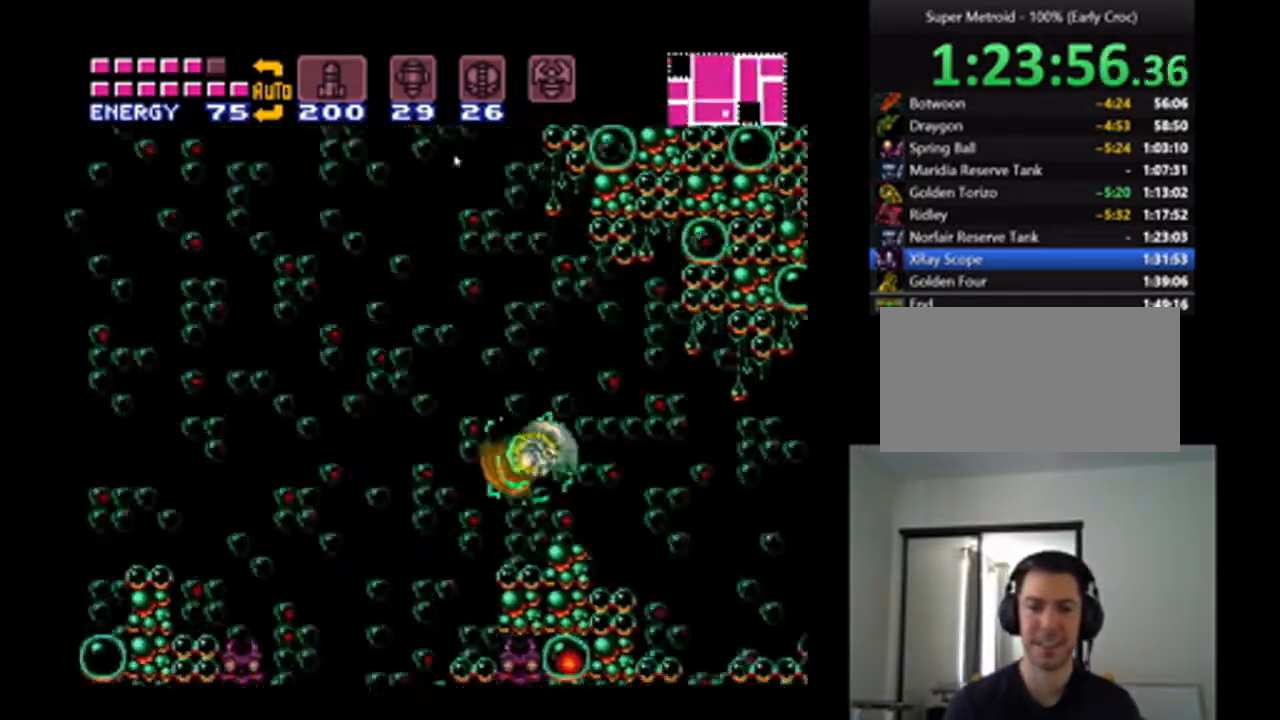
{"buttons": ["A", "DPAD_LEFT"], "events": [[200, "B", "up"], [433, "A", "up"], [500, "A", "down"]]}
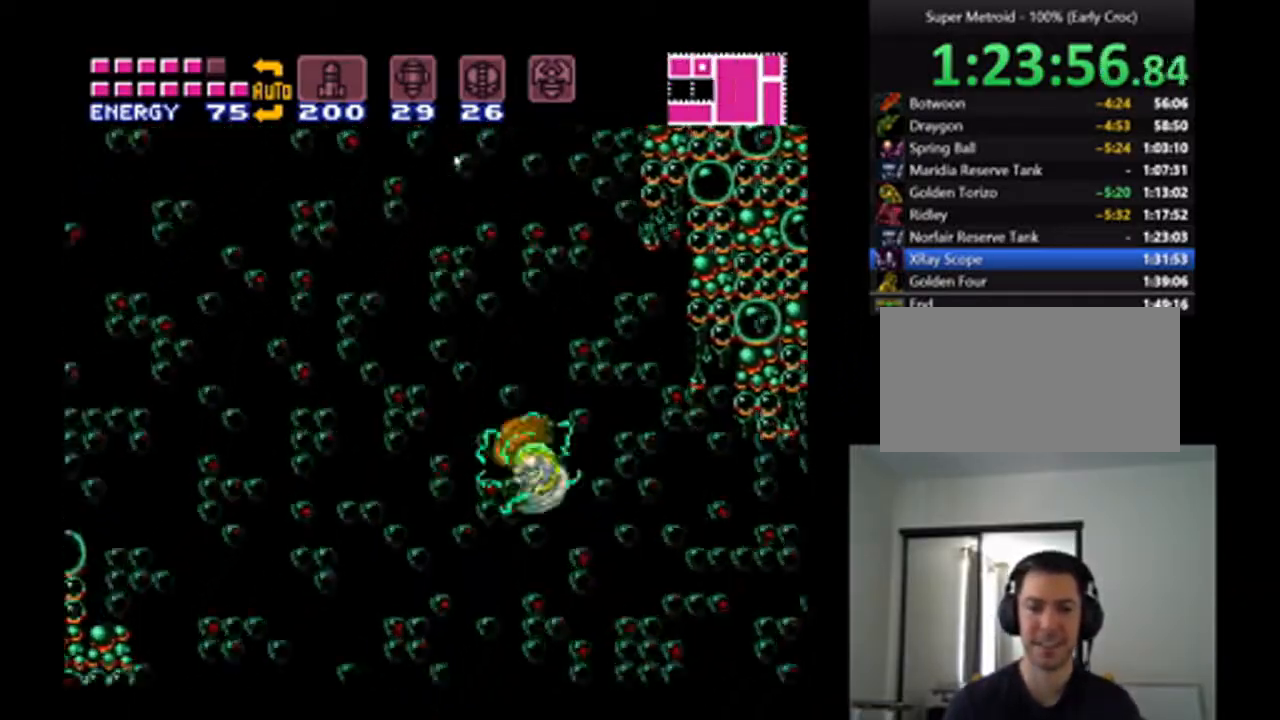
{"buttons": ["A", "DPAD_LEFT"], "events": [[300, "B", "down"], [500, "B", "up"]]}
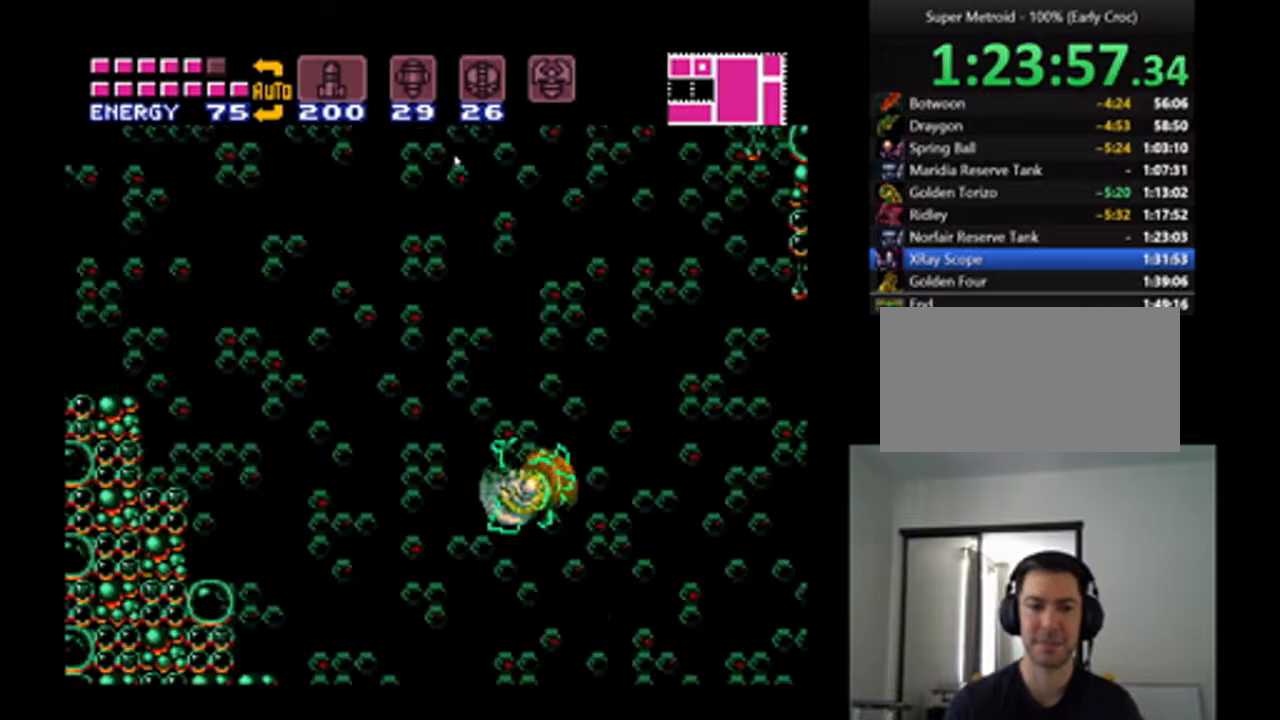
{"buttons": ["A", "DPAD_LEFT"], "events": [[200, "X", "down"], [300, "X", "up"], [400, "X", "down"], [467, "X", "up"]]}
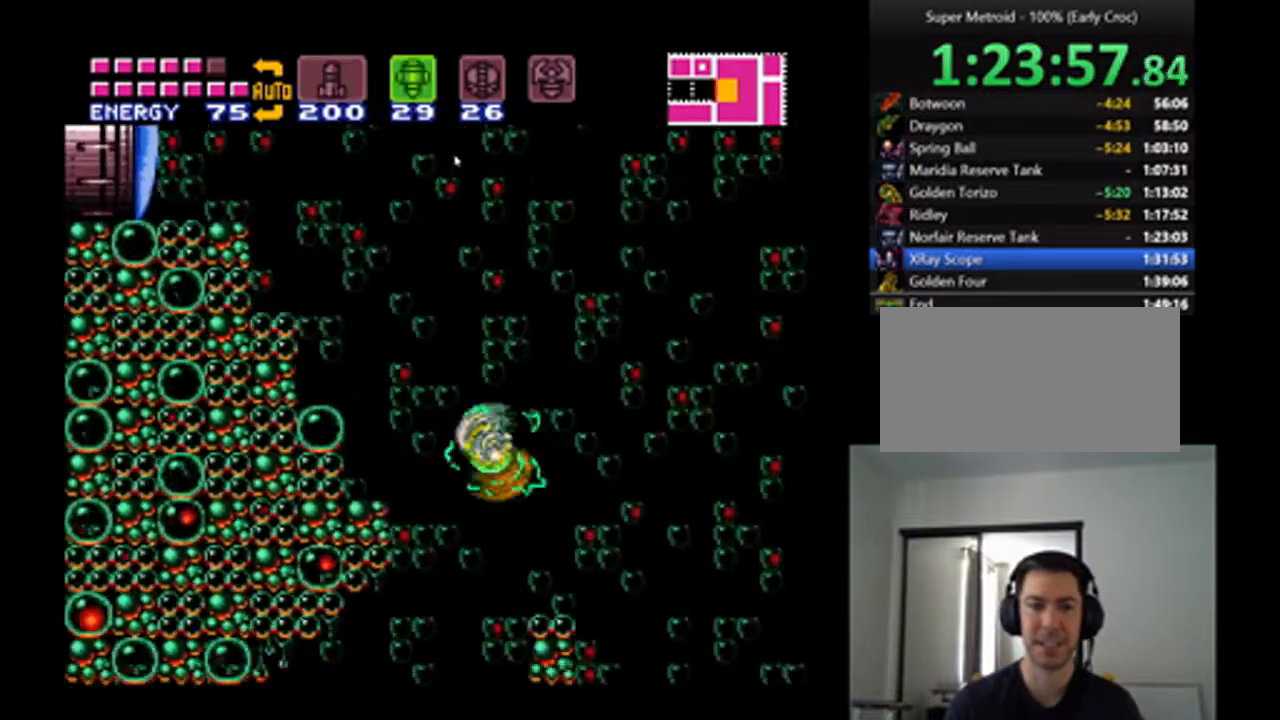
{"buttons": ["A"], "events": [[33, "X", "down"], [100, "X", "up"], [467, "DPAD_LEFT", "up"]]}
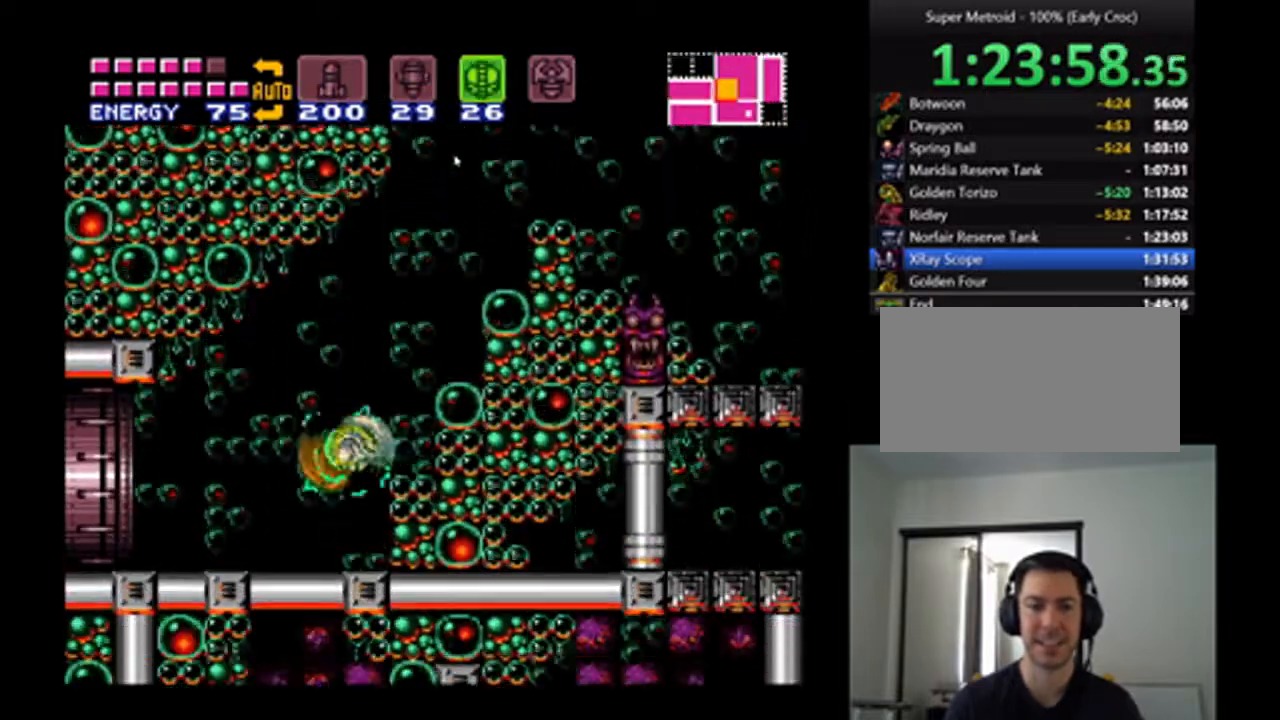
{"buttons": ["A", "DPAD_DOWN"], "events": [[67, "DPAD_DOWN", "down"], [200, "DPAD_DOWN", "up"], [267, "DPAD_DOWN", "down"], [400, "DPAD_DOWN", "up"], [433, "DPAD_DOWN", "down"]]}
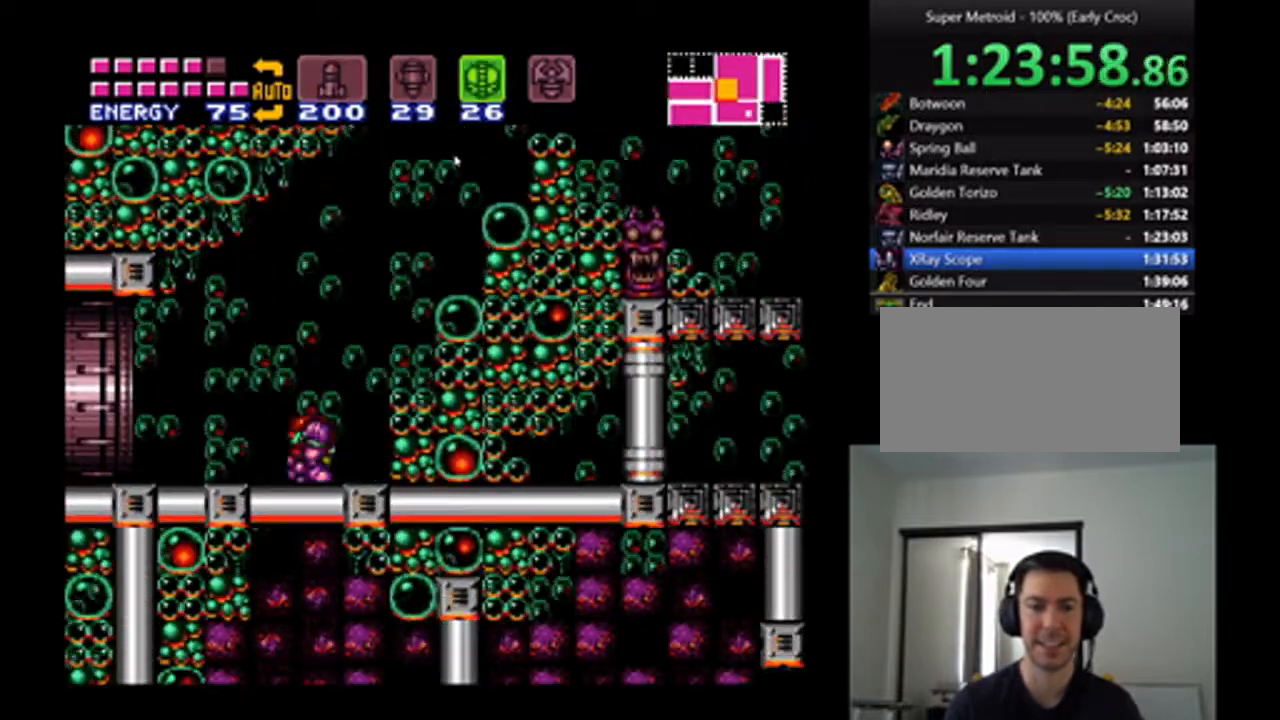
{"buttons": ["A", "SELECT"], "events": [[33, "DPAD_DOWN", "up"], [100, "Y", "down"], [200, "Y", "up"], [433, "SELECT", "down"]]}
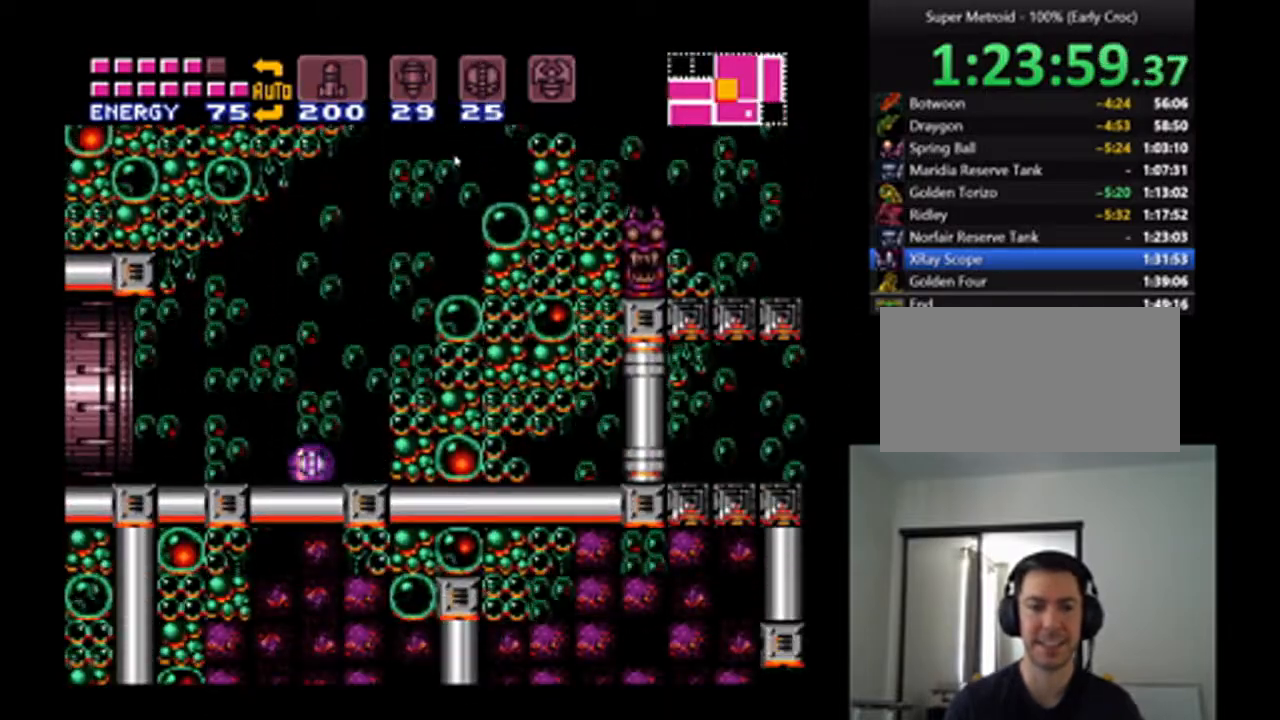
{"buttons": [], "events": [[33, "SELECT", "up"], [100, "A", "up"]]}
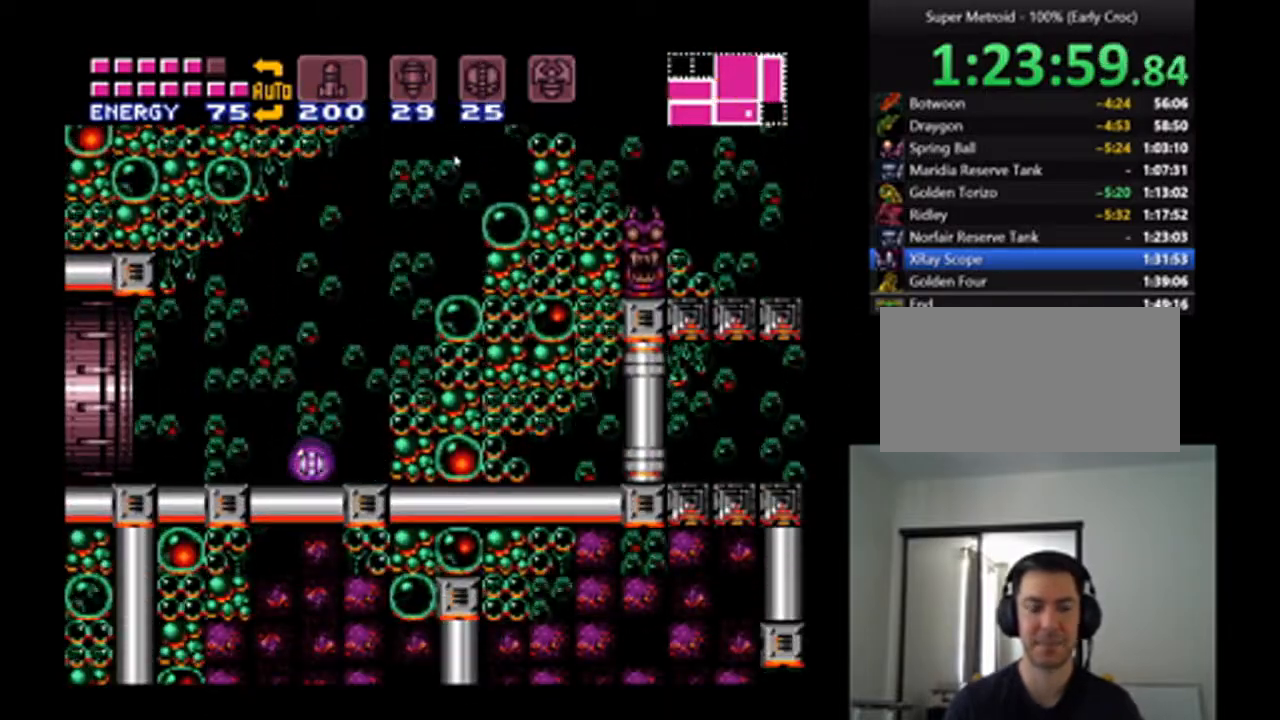
{"buttons": ["A"], "events": [[233, "A", "down"]]}
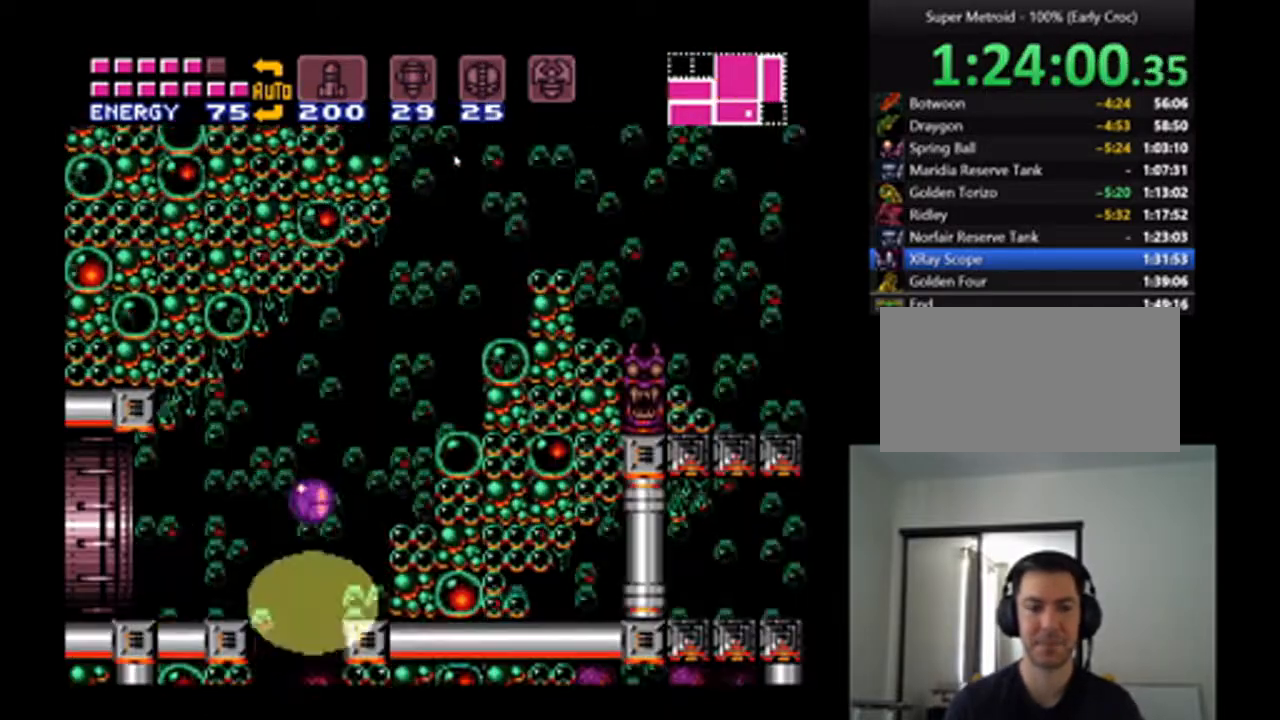
{"buttons": ["A"], "events": []}
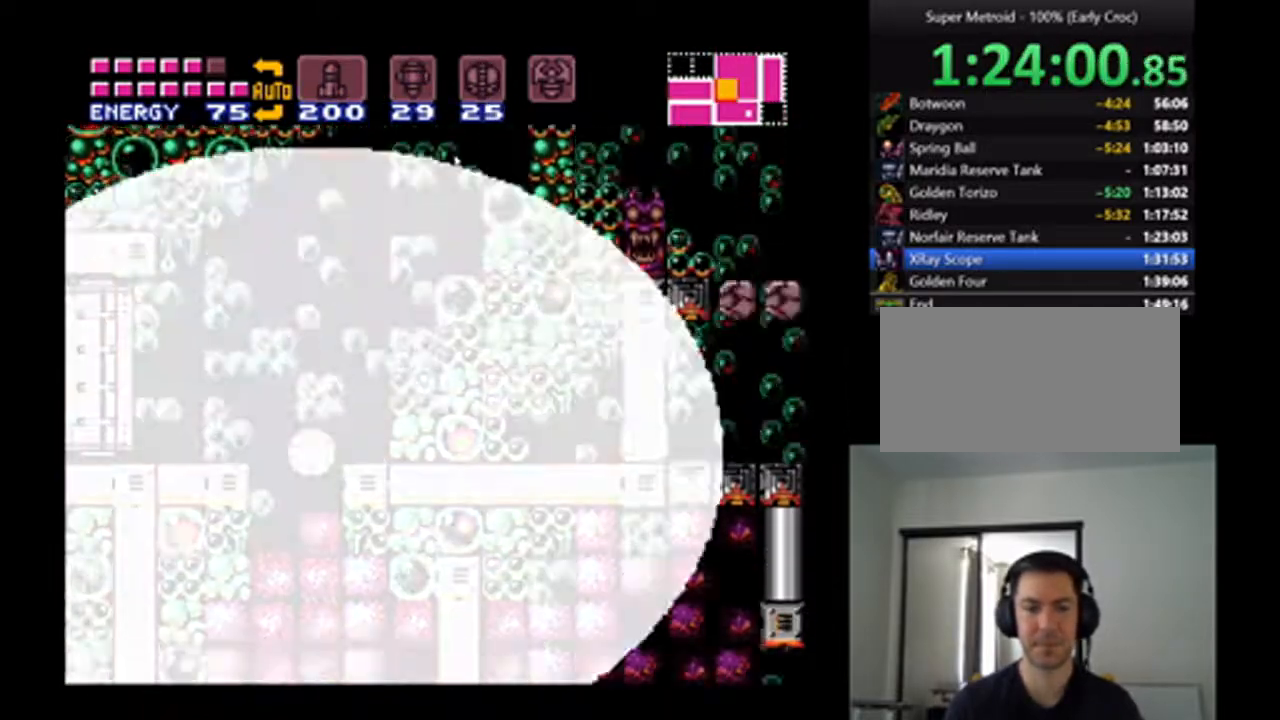
{"buttons": ["A"], "events": []}
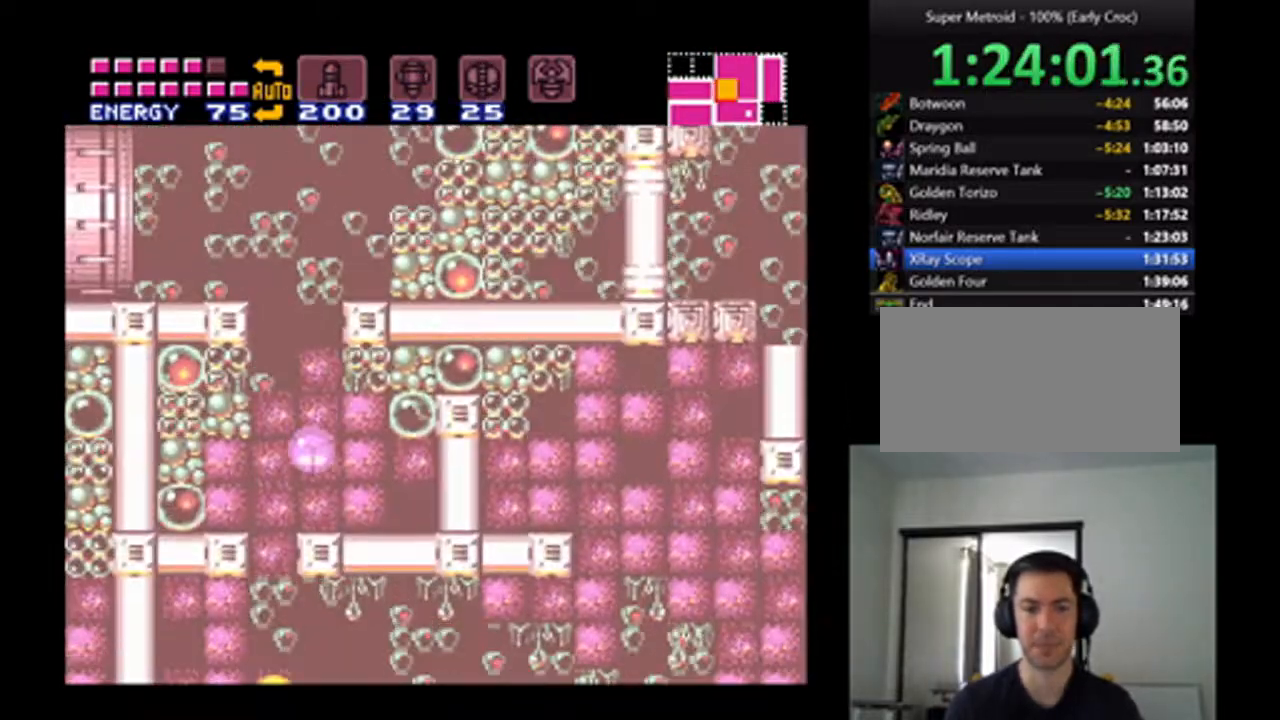
{"buttons": [], "events": [[167, "DPAD_LEFT", "down"], [467, "A", "up"], [467, "DPAD_LEFT", "up"]]}
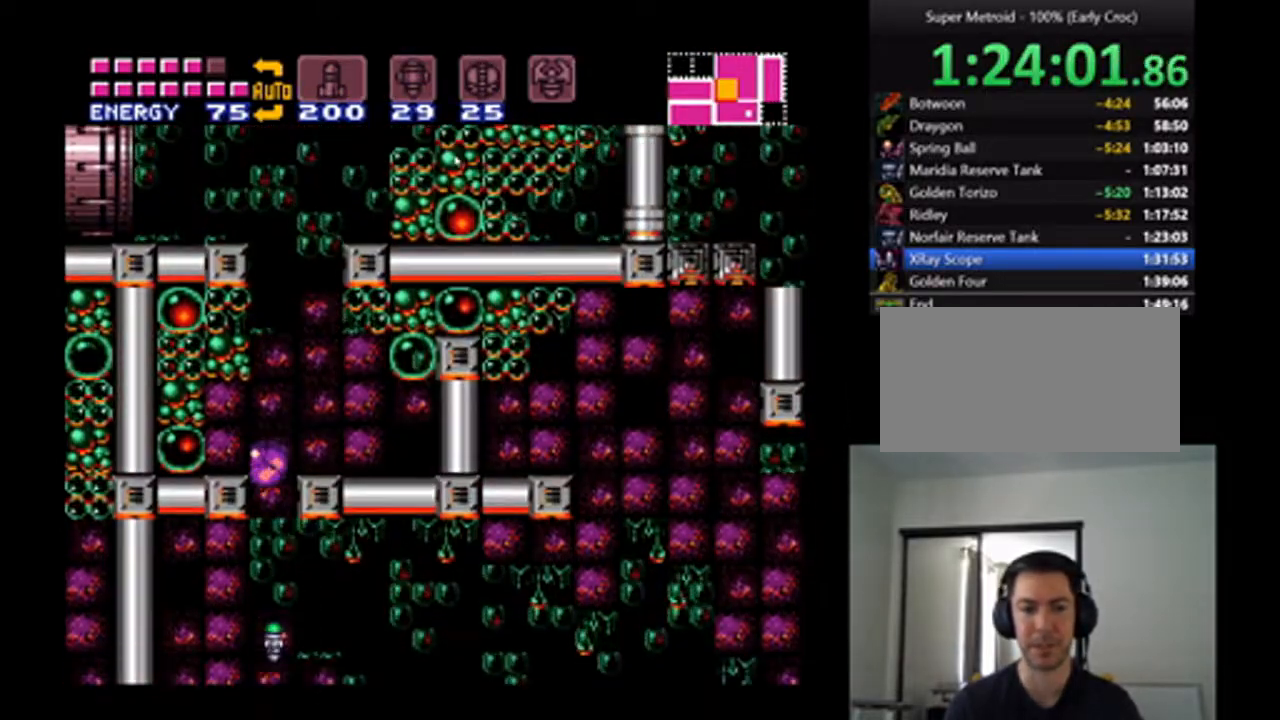
{"buttons": ["DPAD_RIGHT"], "events": [[200, "A", "down"], [367, "A", "up"], [433, "DPAD_RIGHT", "down"]]}
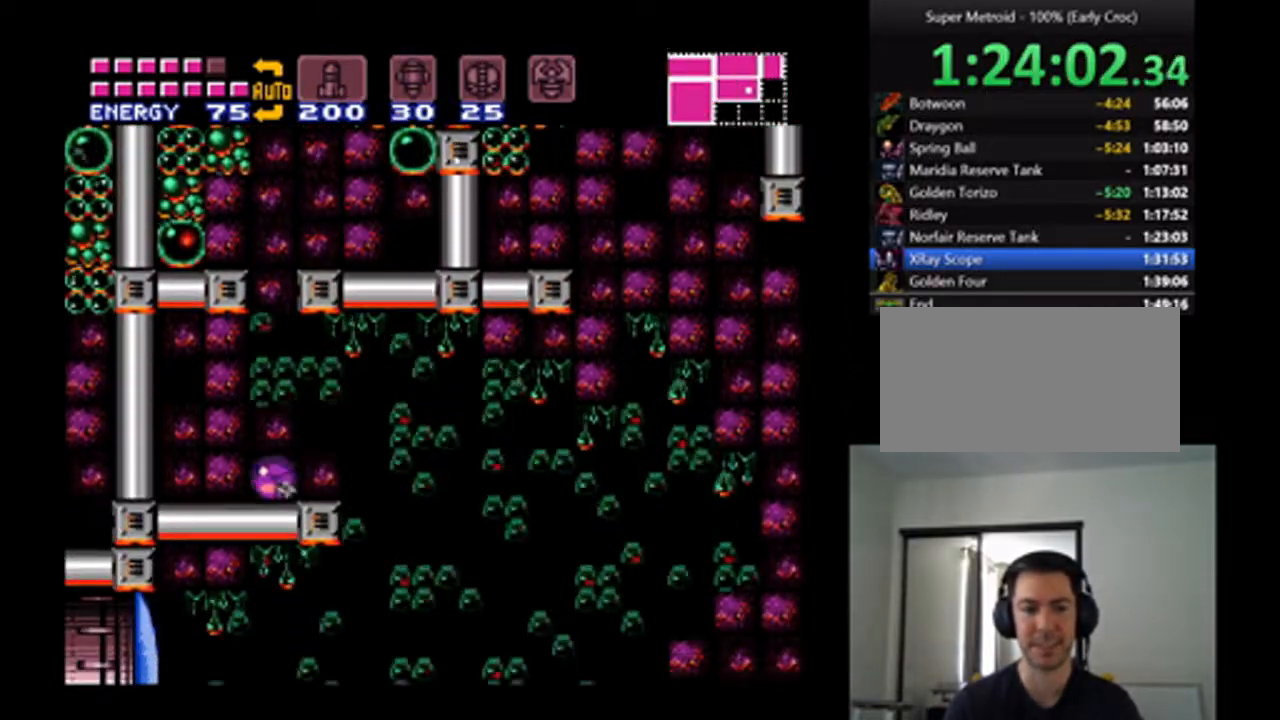
{"buttons": ["A", "DPAD_UP", "DPAD_LEFT"], "events": [[167, "A", "down"], [433, "DPAD_RIGHT", "up"], [467, "DPAD_LEFT", "down"], [467, "DPAD_UP", "down"]]}
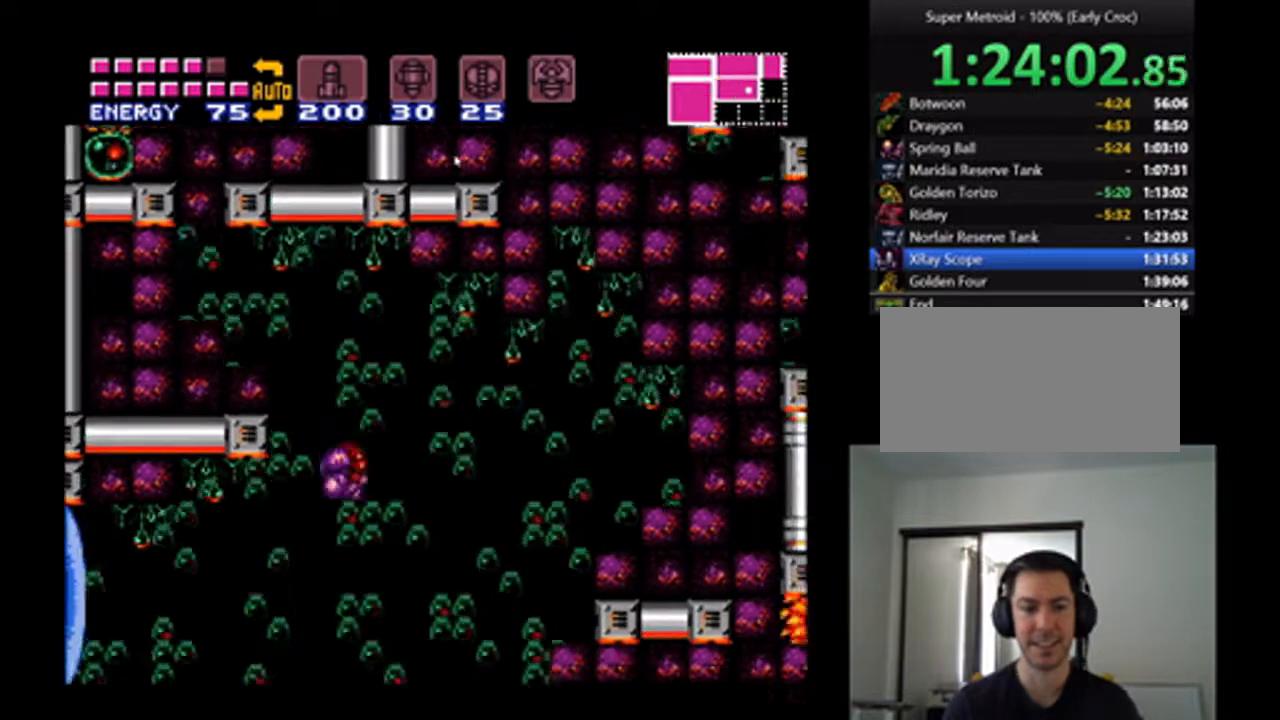
{"buttons": ["A", "Y", "DPAD_LEFT"], "events": [[100, "DPAD_UP", "up"], [500, "Y", "down"]]}
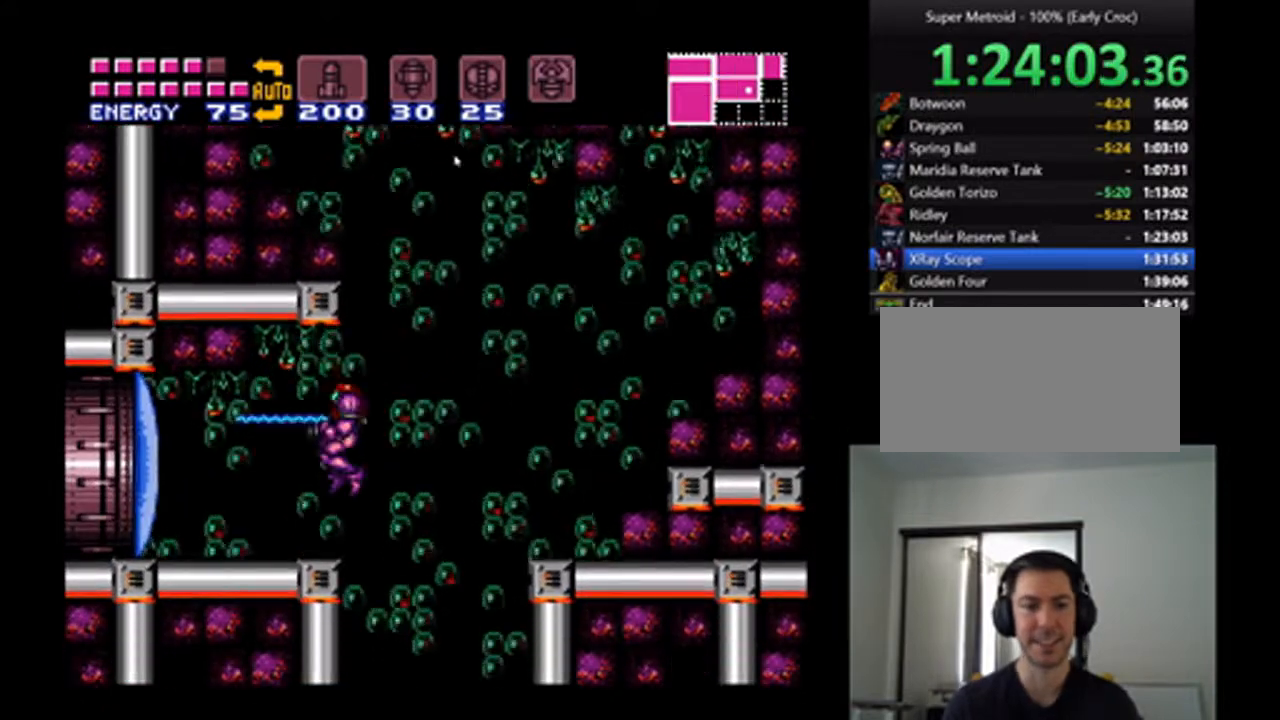
{"buttons": ["A", "DPAD_LEFT"], "events": [[100, "Y", "up"]]}
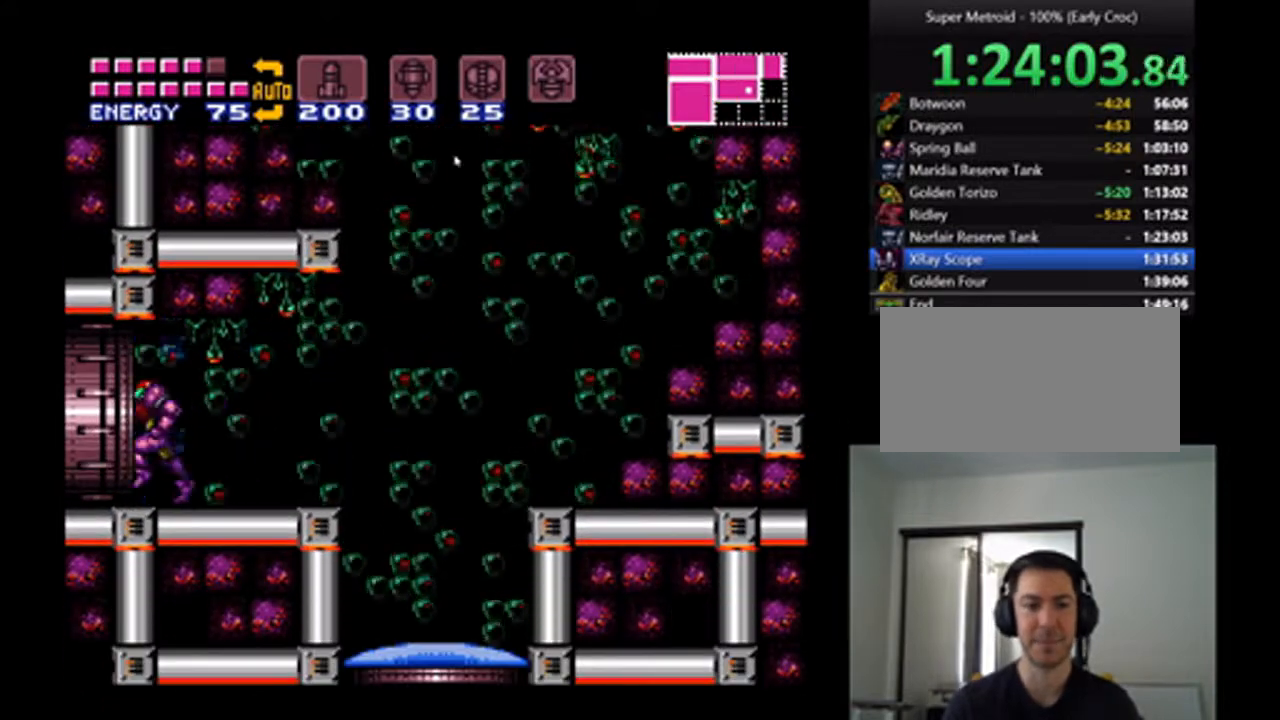
{"buttons": ["A"], "events": [[300, "DPAD_LEFT", "up"]]}
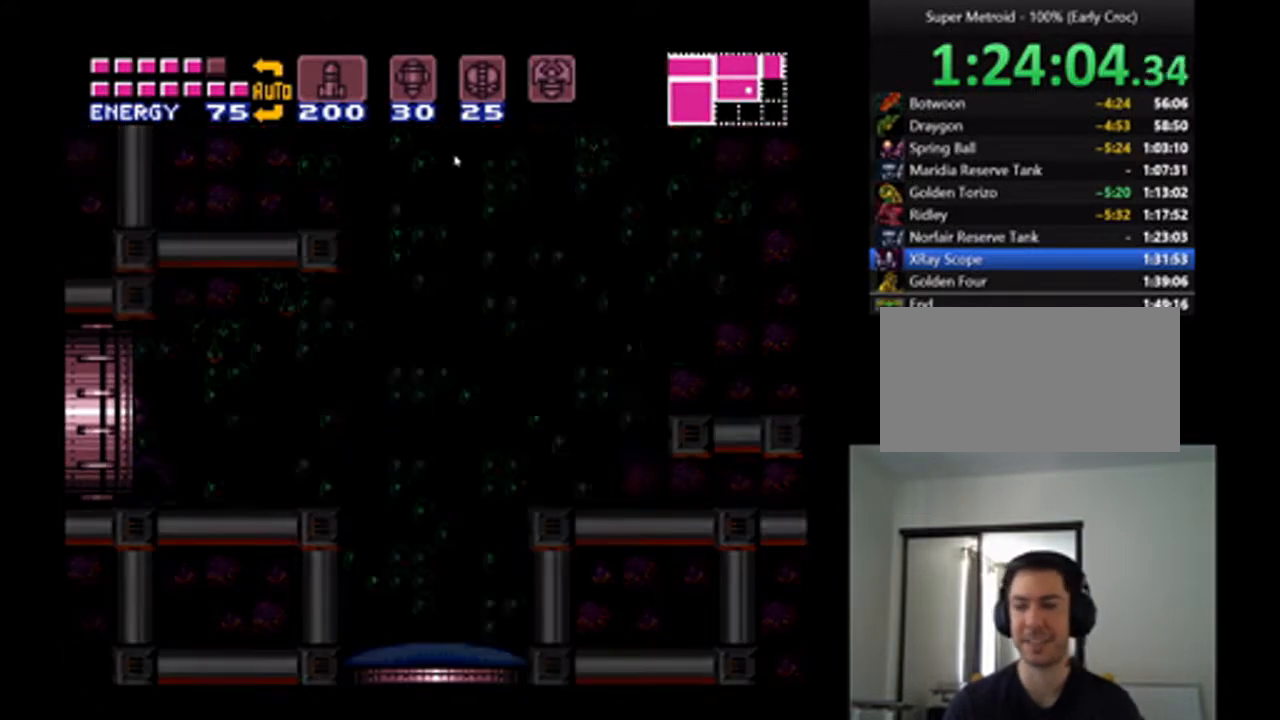
{"buttons": ["A", "DPAD_LEFT"], "events": [[67, "DPAD_LEFT", "down"]]}
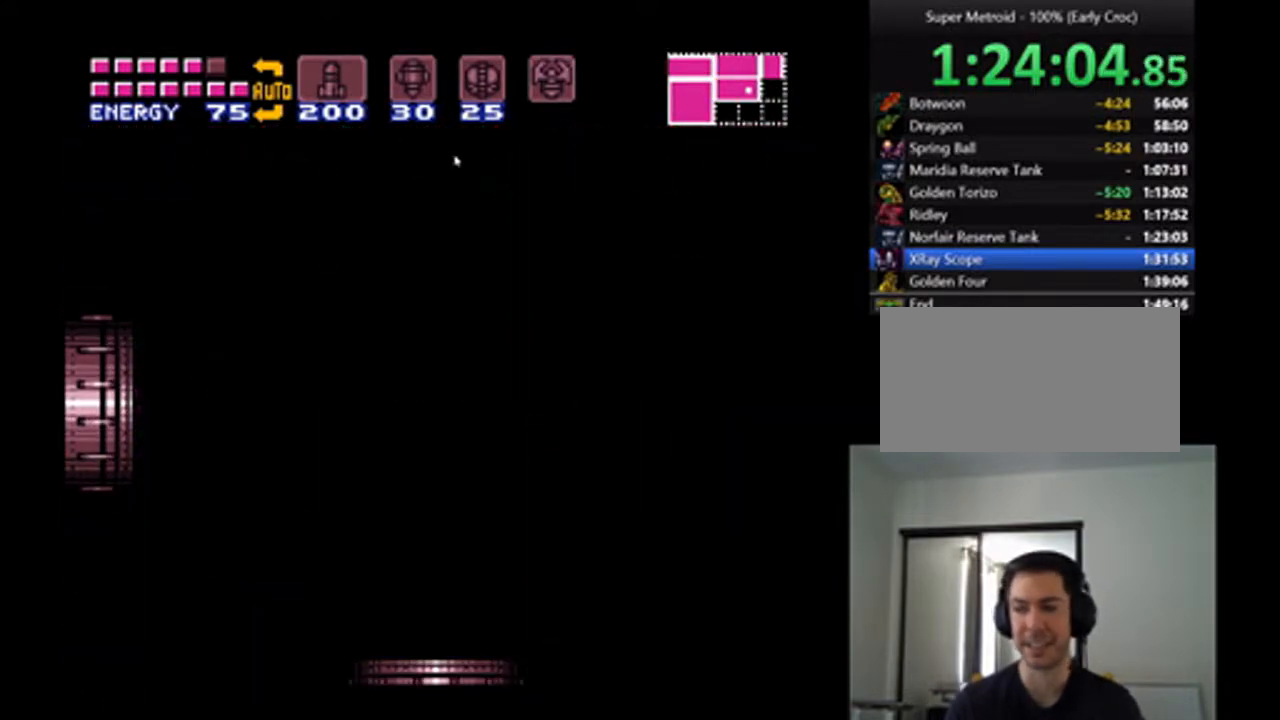
{"buttons": ["A", "DPAD_LEFT"], "events": []}
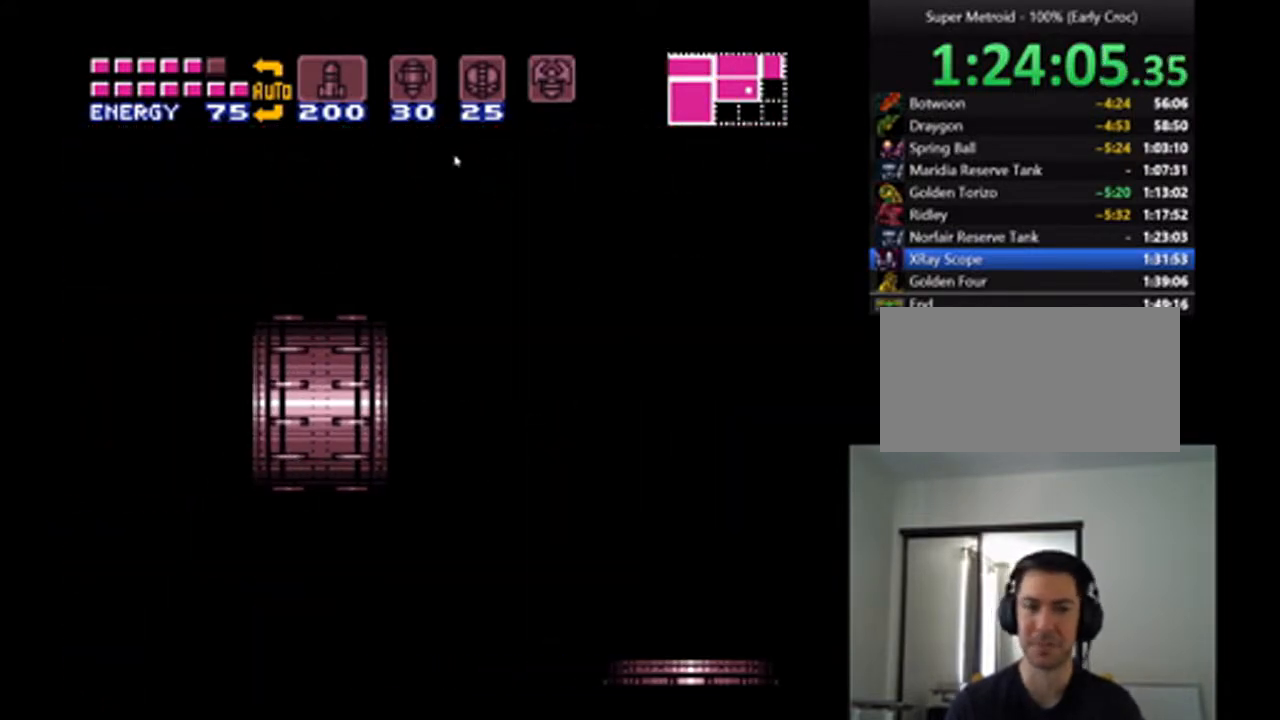
{"buttons": ["A", "DPAD_LEFT"], "events": []}